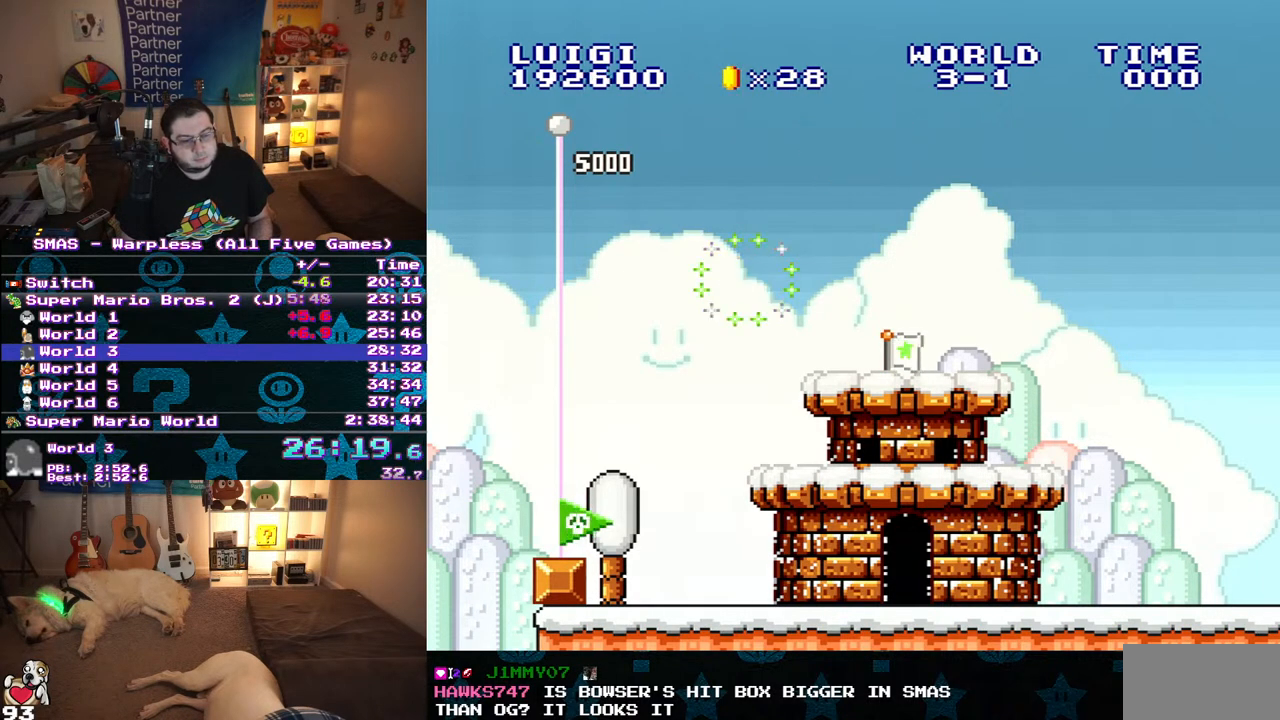
Gameplay with a controller (Nintendo layout); each line is a JSON object with the inputs held at the frame after it (dt_ms = milliseconds from this image to that frame). "events" lists button and stick changes between this image and that frame as [ms after this image, input, new state], when the widget could be followed in between. Not read: L3 R3.
{"dt_ms": 500, "buttons": [], "events": []}
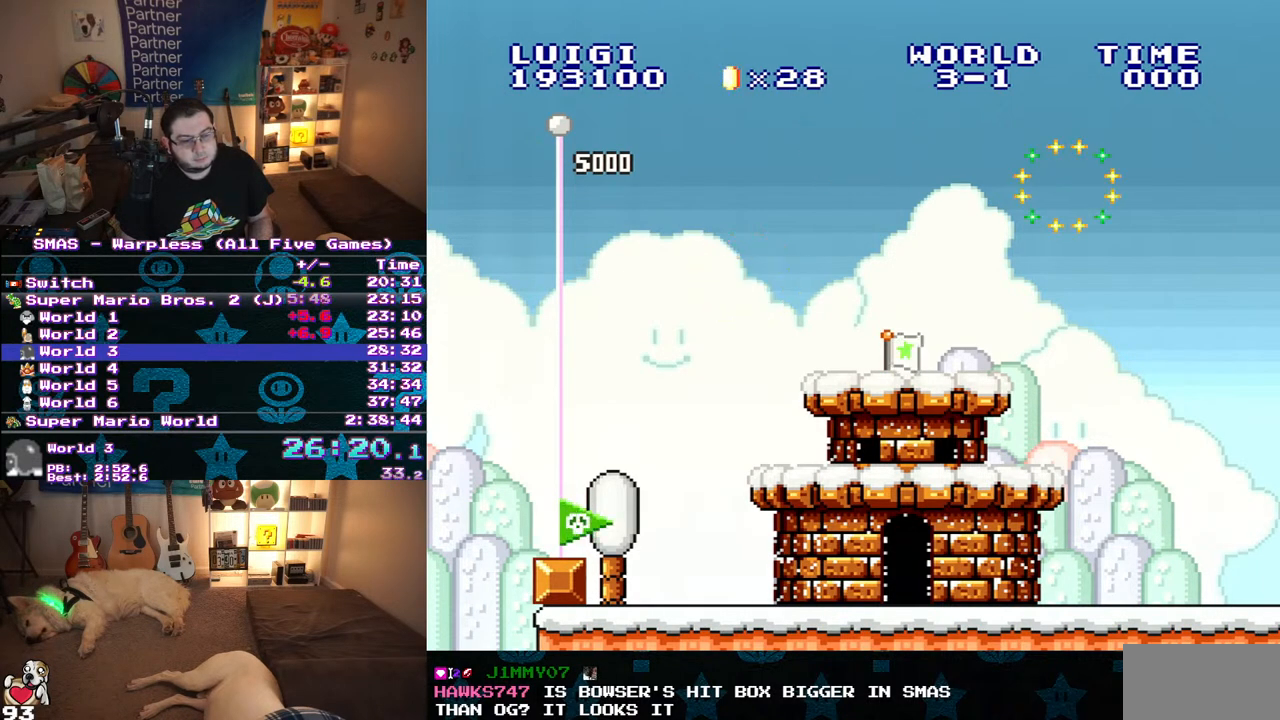
{"dt_ms": 500, "buttons": [], "events": []}
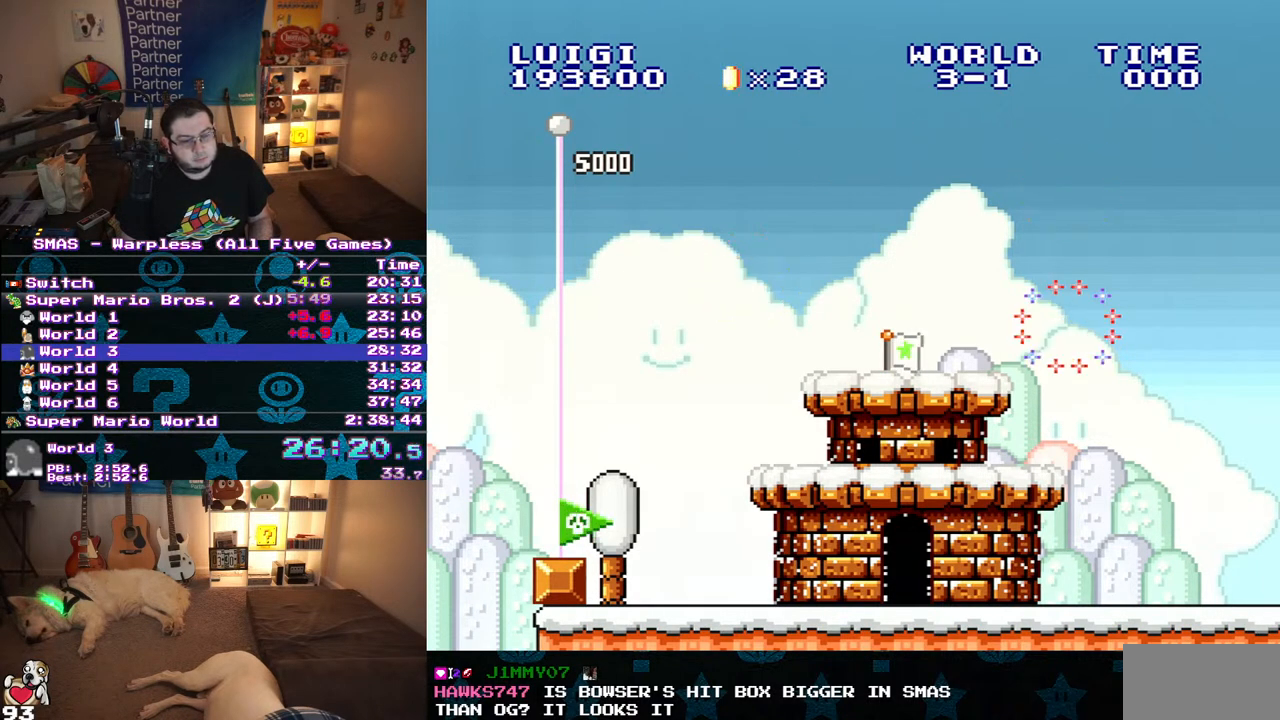
{"dt_ms": 500, "buttons": ["B"], "events": [[117, "A", "down"], [167, "A", "up"], [300, "B", "down"], [400, "B", "up"], [450, "B", "down"]]}
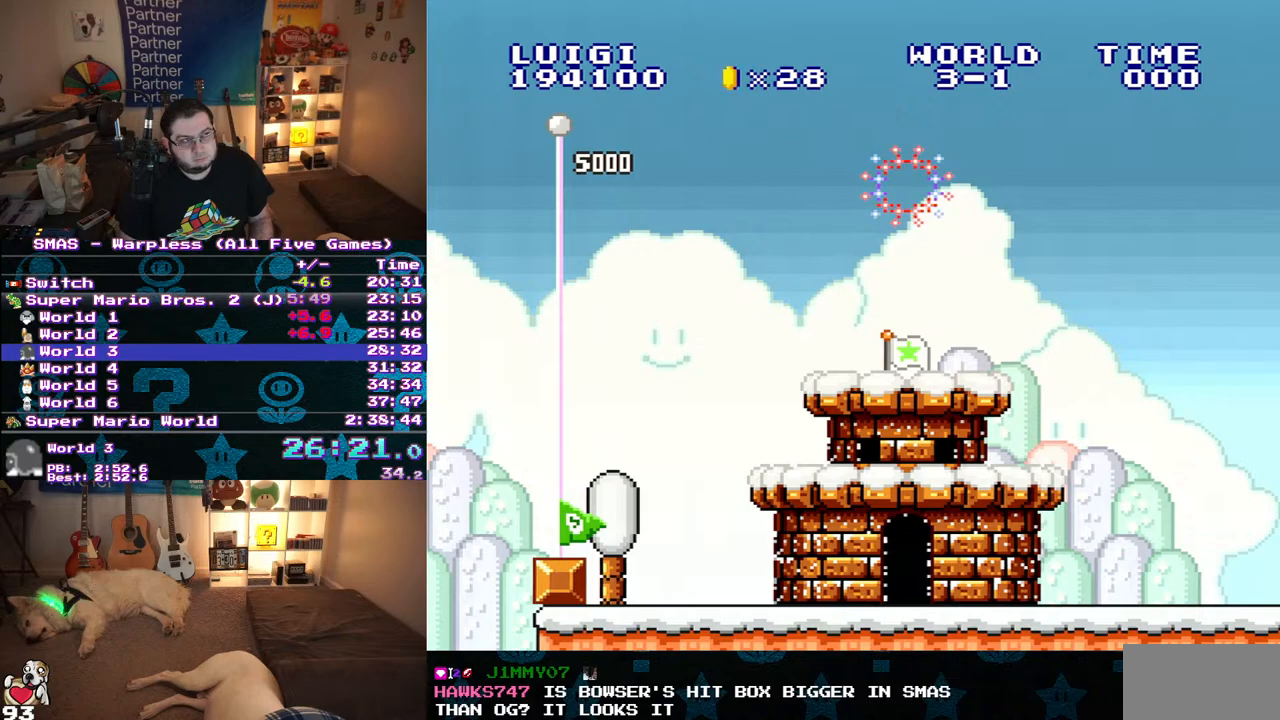
{"dt_ms": 500, "buttons": [], "events": [[17, "B", "up"], [117, "A", "down"], [183, "A", "up"], [200, "B", "down"], [383, "B", "up"]]}
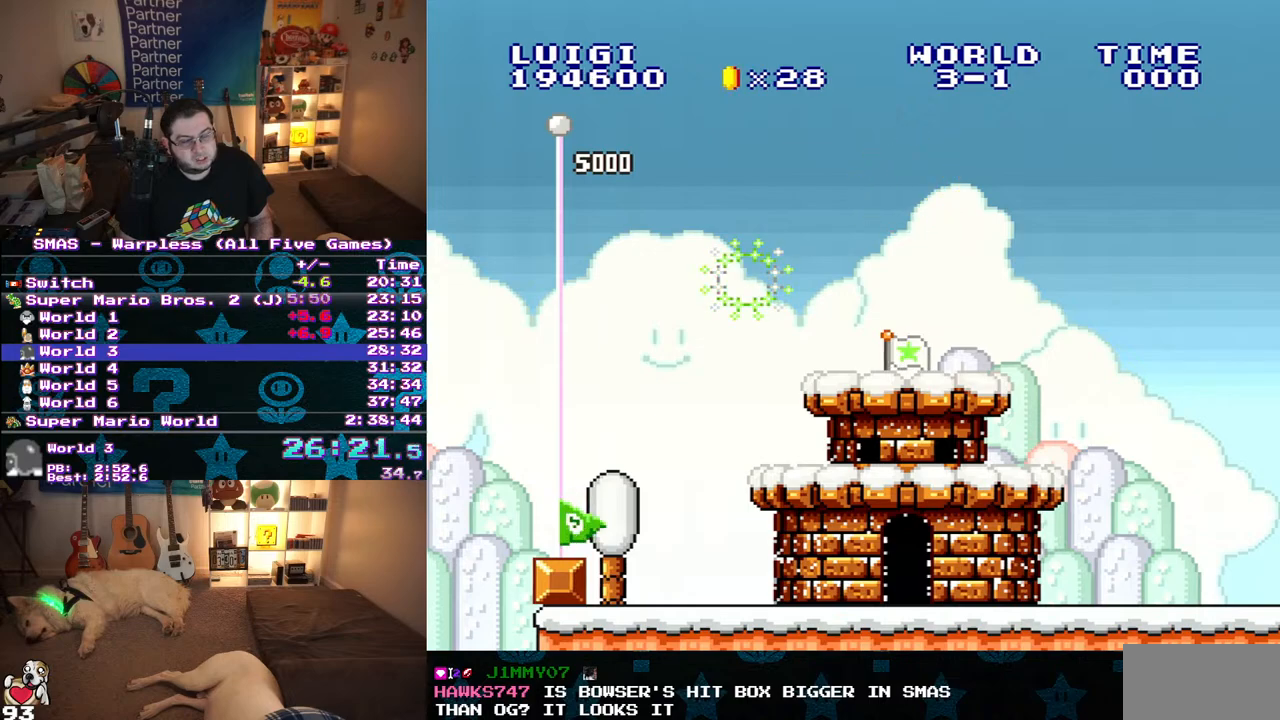
{"dt_ms": 500, "buttons": [], "events": []}
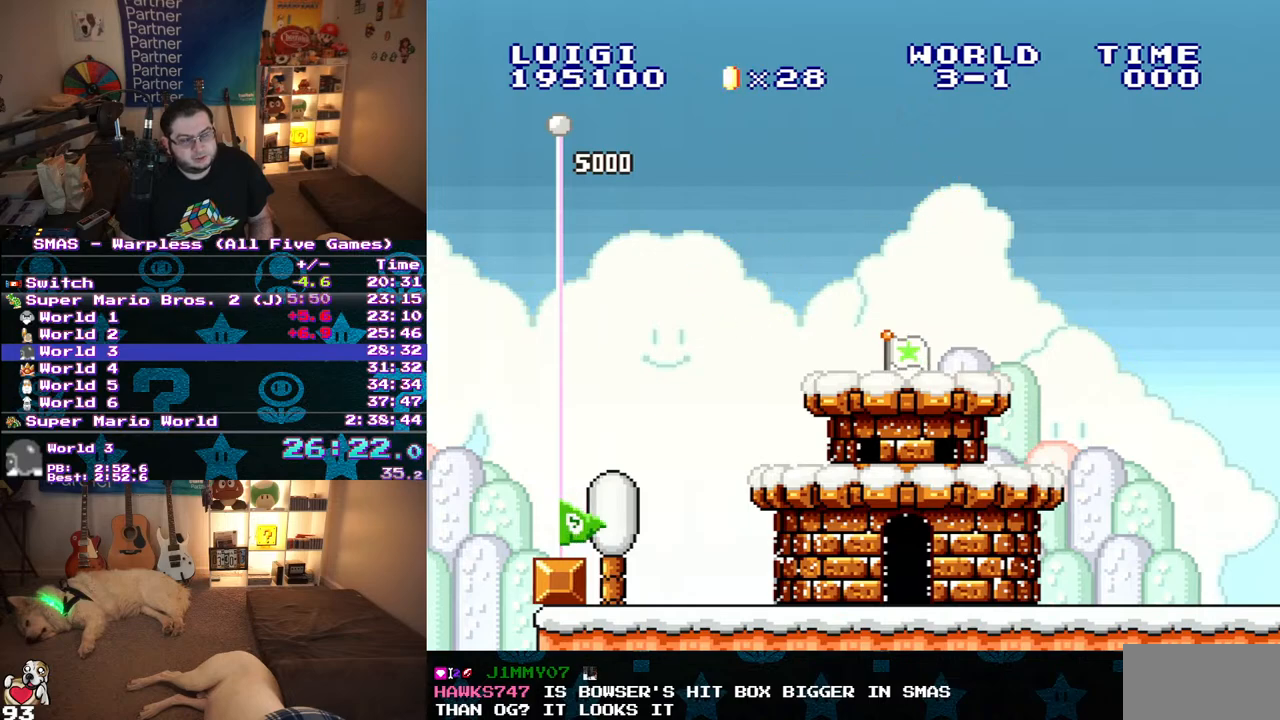
{"dt_ms": 500, "buttons": [], "events": [[17, "A", "down"], [100, "A", "up"], [167, "A", "down"], [233, "A", "up"], [300, "A", "down"], [367, "A", "up"], [450, "A", "down"], [500, "A", "up"]]}
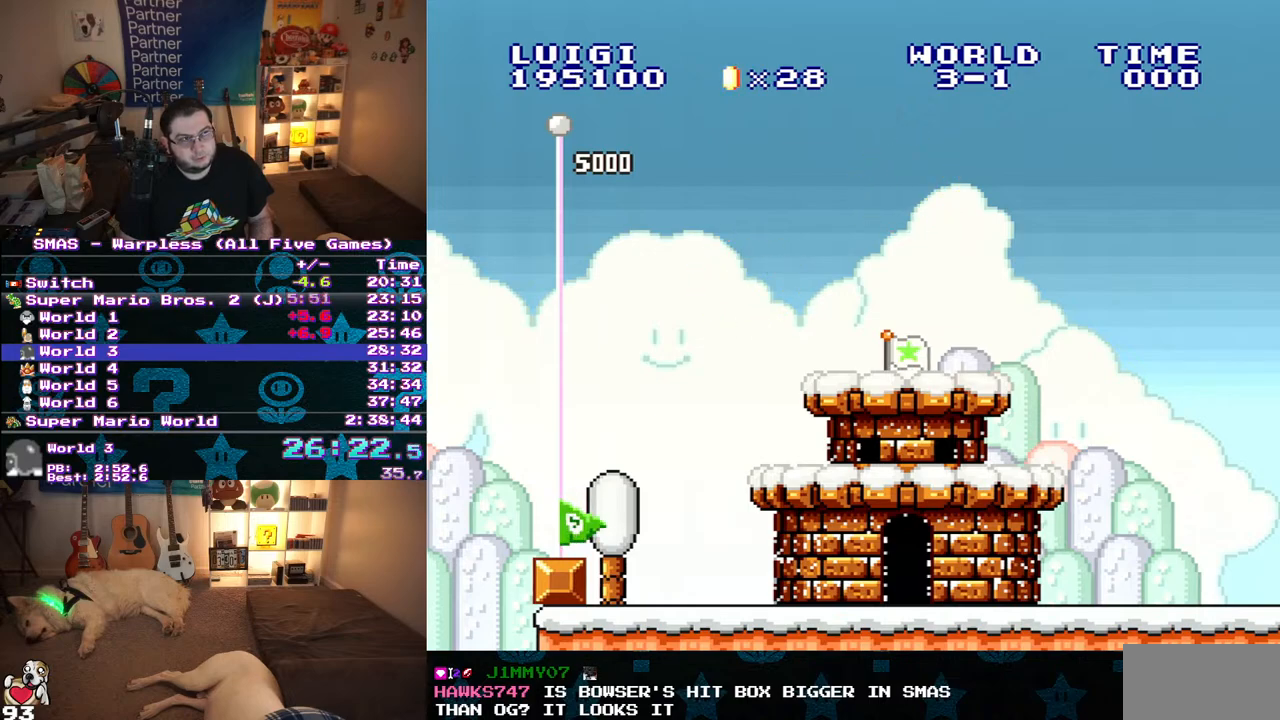
{"dt_ms": 500, "buttons": ["A"], "events": [[17, "B", "down"], [67, "B", "up"], [400, "B", "down"], [467, "B", "up"], [483, "A", "down"]]}
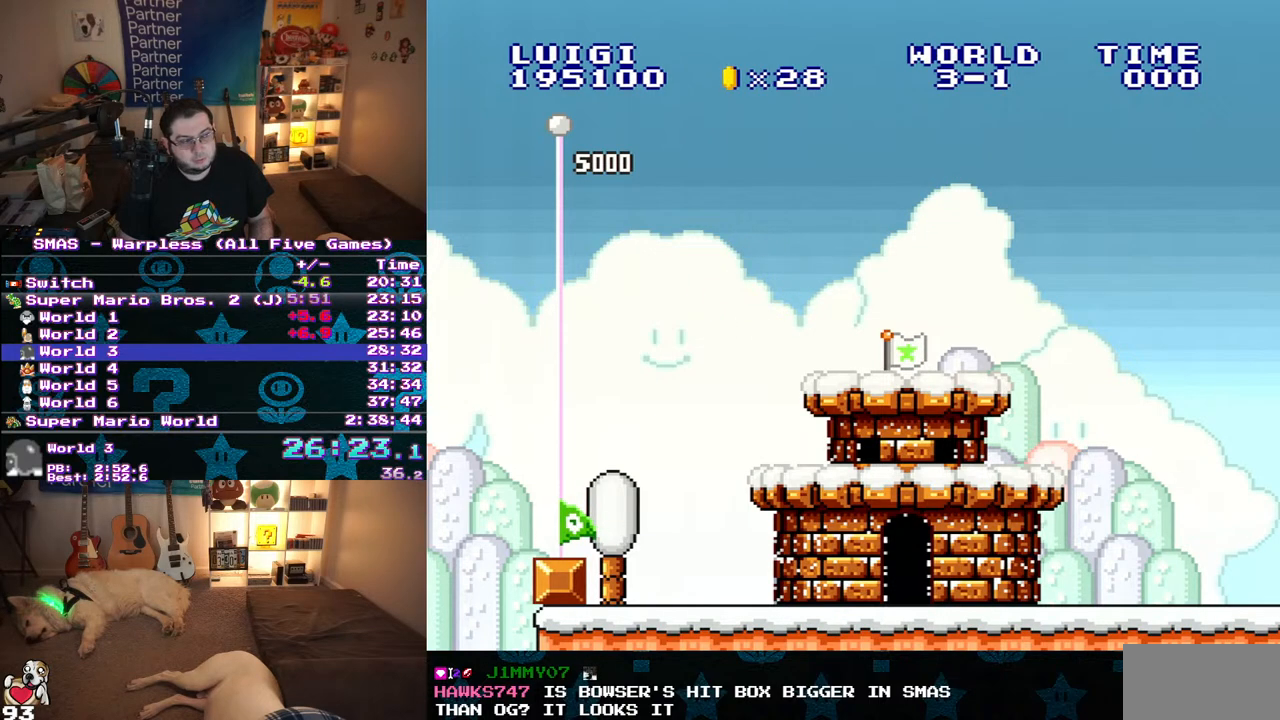
{"dt_ms": 500, "buttons": [], "events": [[33, "A", "up"], [133, "B", "down"], [183, "B", "up"], [267, "B", "down"], [317, "B", "up"], [367, "B", "down"], [483, "B", "up"]]}
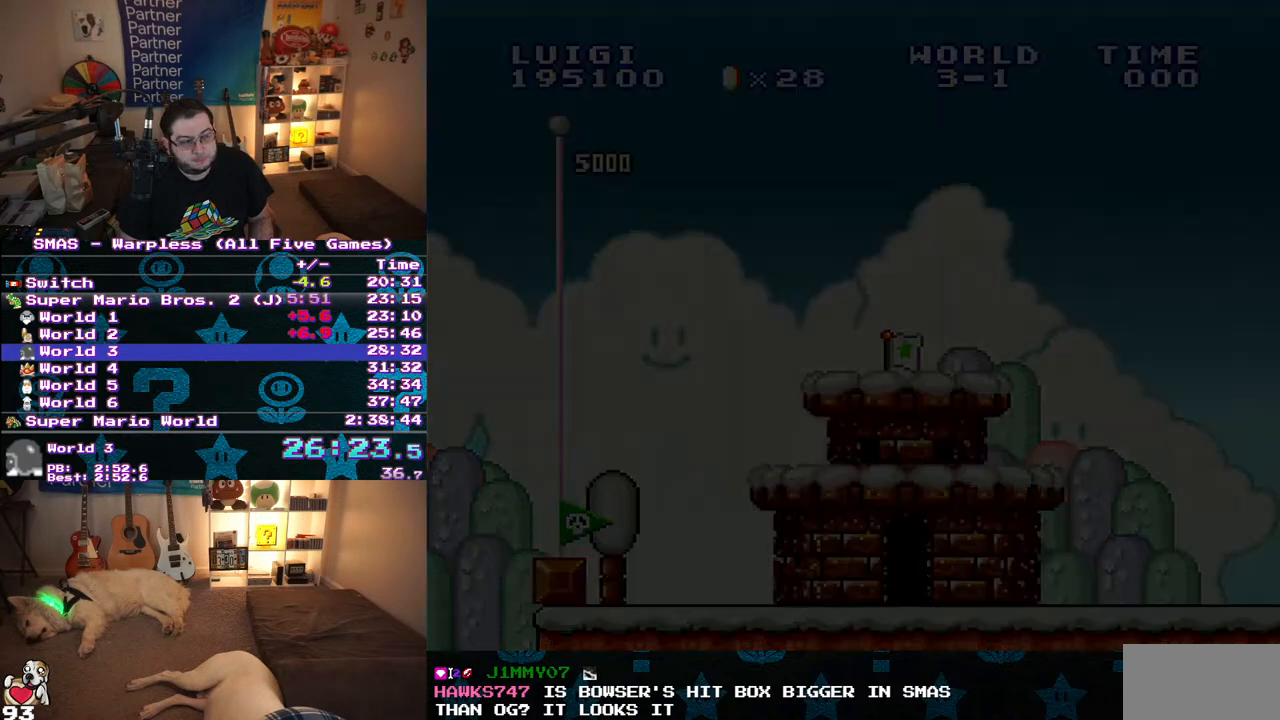
{"dt_ms": 1000, "buttons": ["B"], "events": [[83, "A", "down"], [133, "A", "up"], [133, "B", "down"], [217, "A", "down"], [217, "B", "up"], [283, "A", "up"], [283, "B", "down"], [333, "B", "up"], [400, "B", "down"], [600, "A", "down"], [600, "B", "up"], [650, "A", "up"], [650, "B", "down"], [733, "A", "down"], [733, "B", "up"], [783, "B", "down"], [800, "A", "up"], [850, "A", "down"], [850, "B", "up"], [933, "A", "up"], [933, "B", "down"]]}
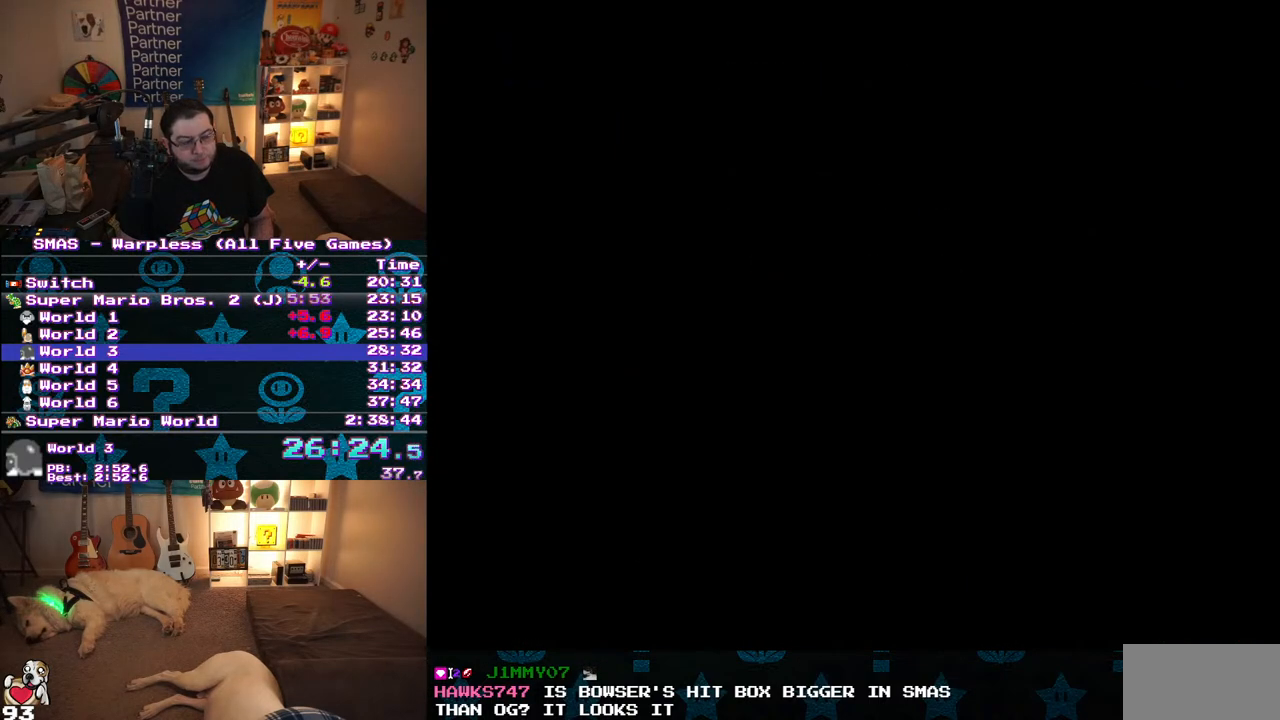
{"dt_ms": 500, "buttons": [], "events": [[17, "B", "up"]]}
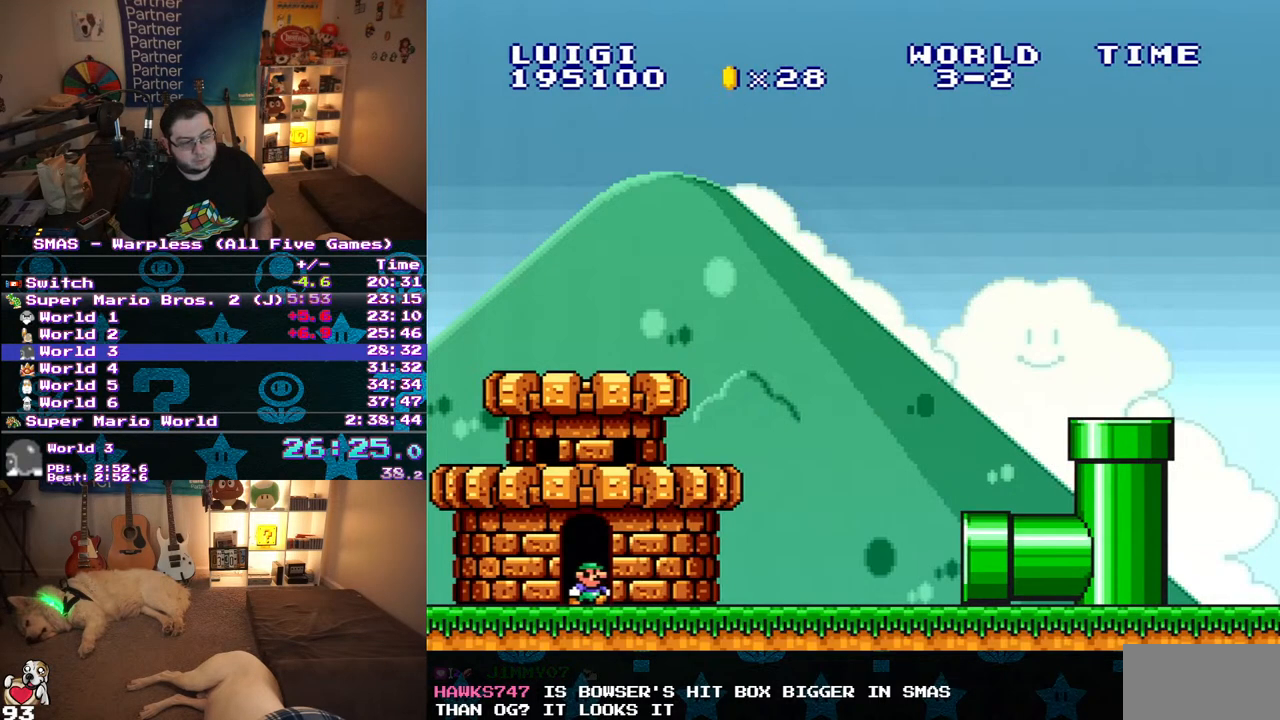
{"dt_ms": 500, "buttons": [], "events": []}
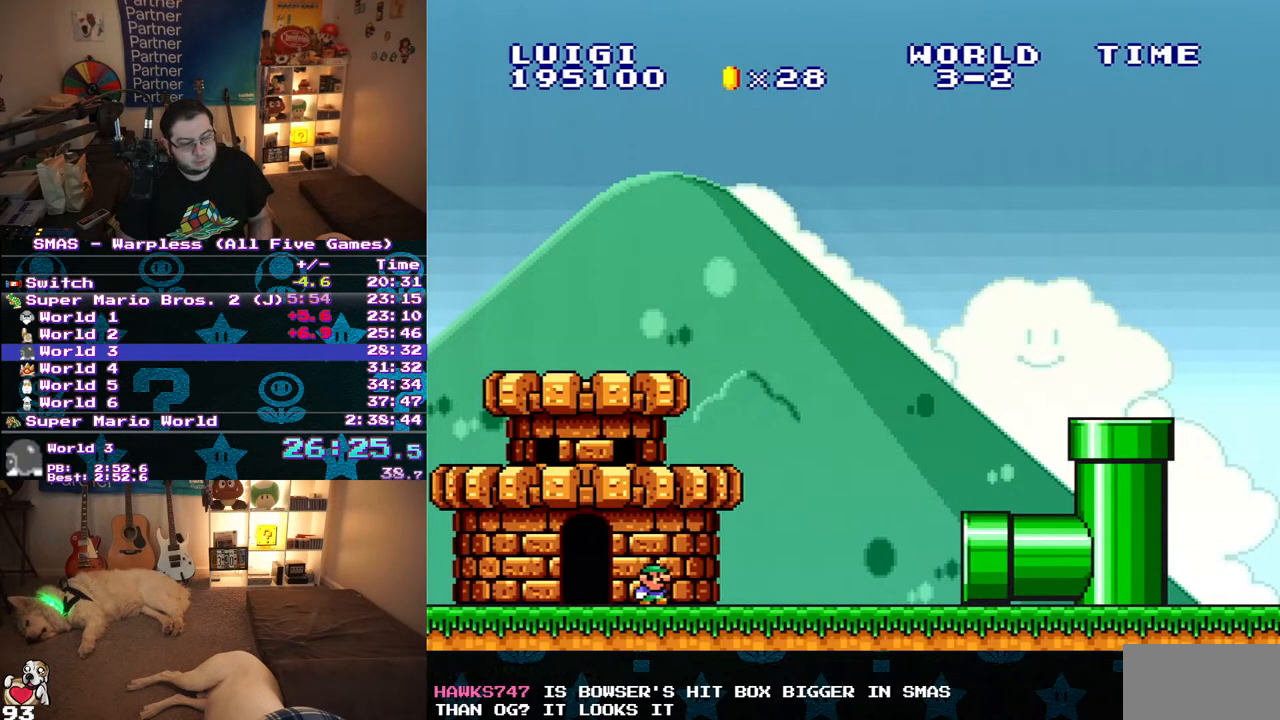
{"dt_ms": 500, "buttons": [], "events": []}
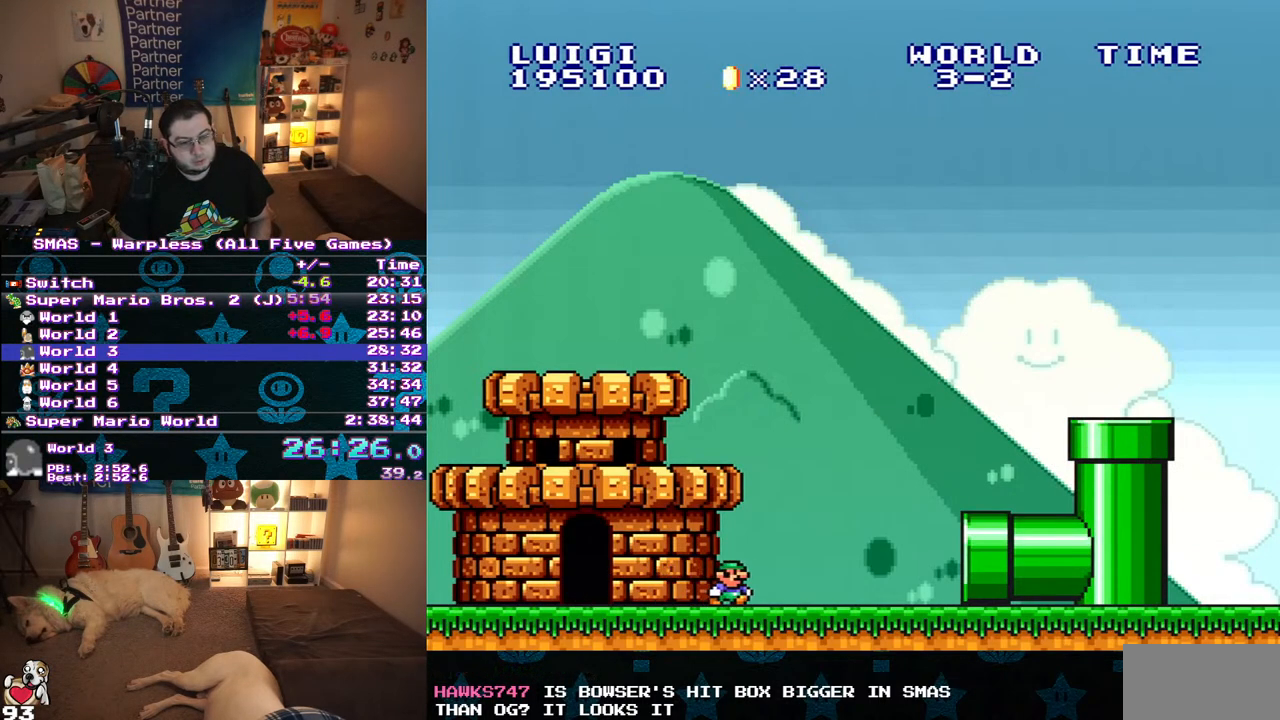
{"dt_ms": 500, "buttons": [], "events": []}
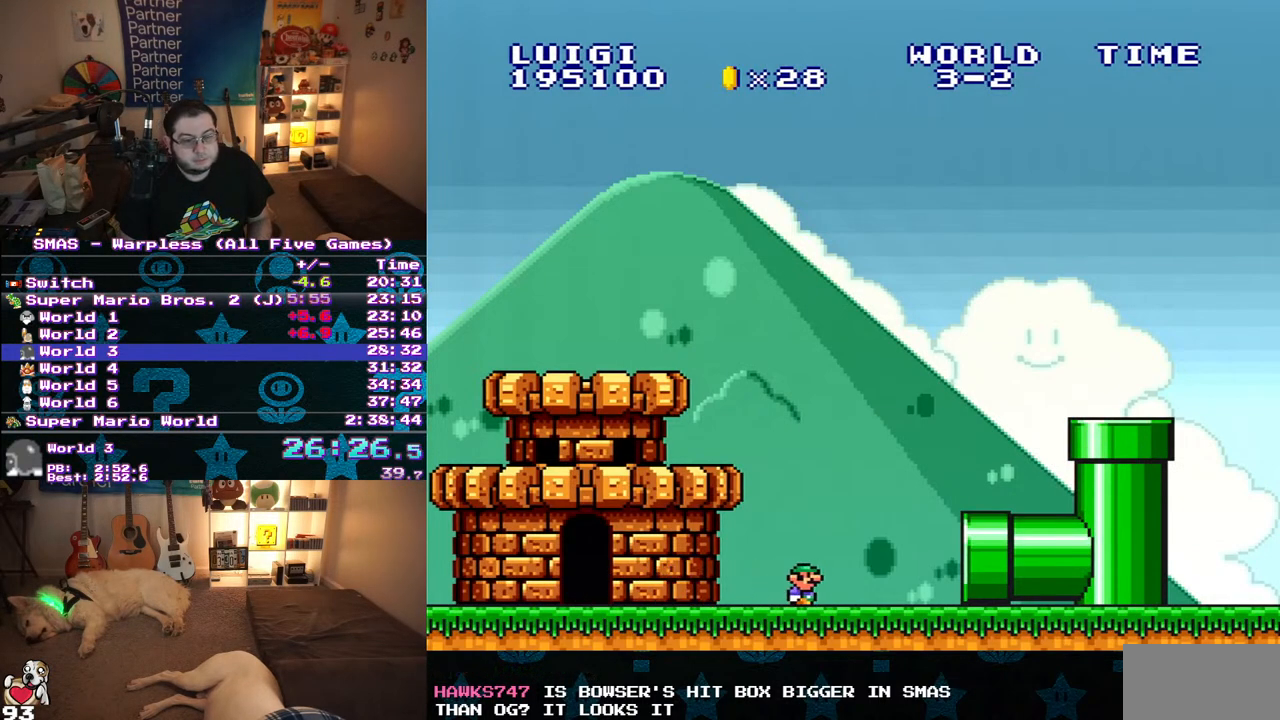
{"dt_ms": 500, "buttons": [], "events": []}
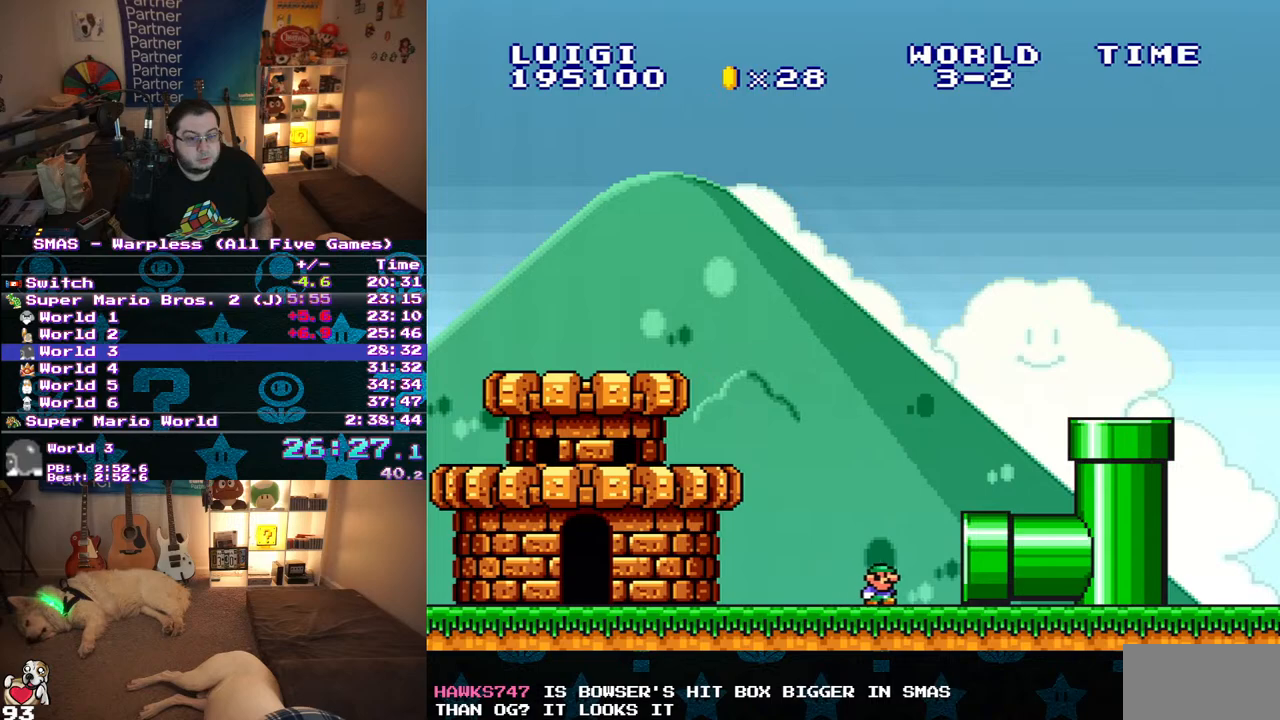
{"dt_ms": 500, "buttons": ["DPAD_RIGHT"], "events": [[467, "DPAD_RIGHT", "down"]]}
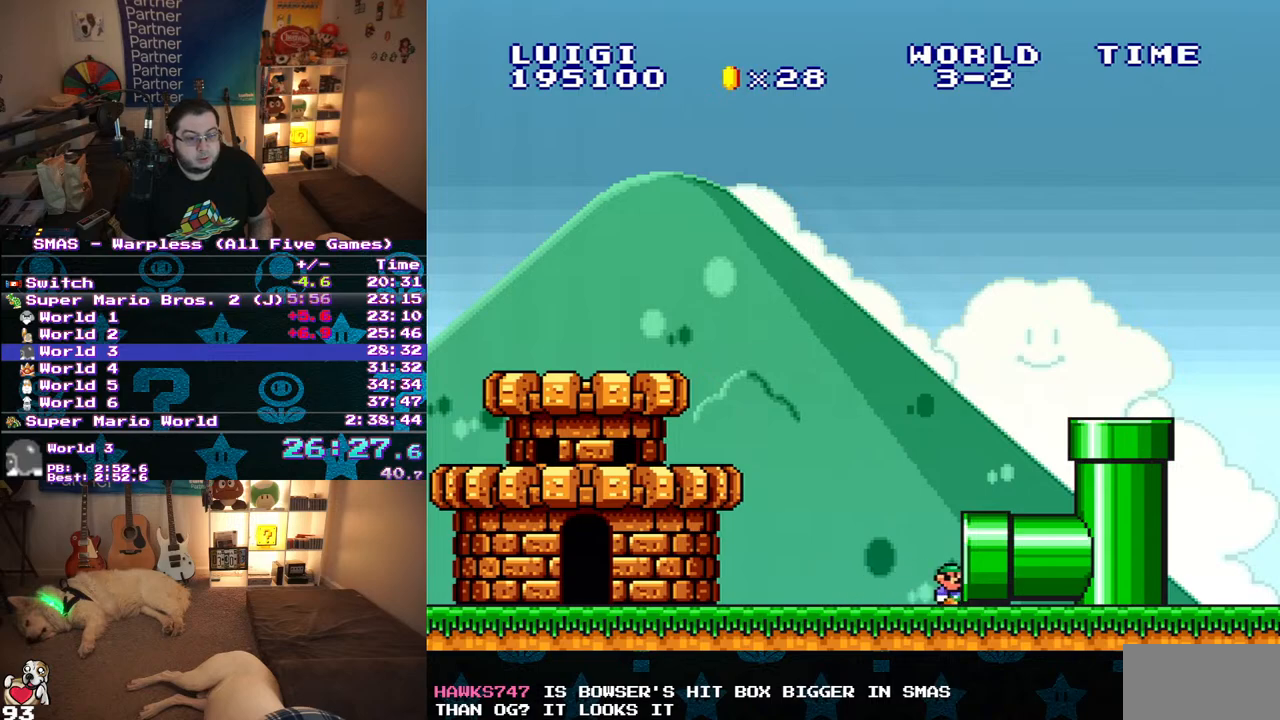
{"dt_ms": 500, "buttons": ["DPAD_RIGHT"], "events": [[133, "DPAD_RIGHT", "up"], [383, "DPAD_RIGHT", "down"]]}
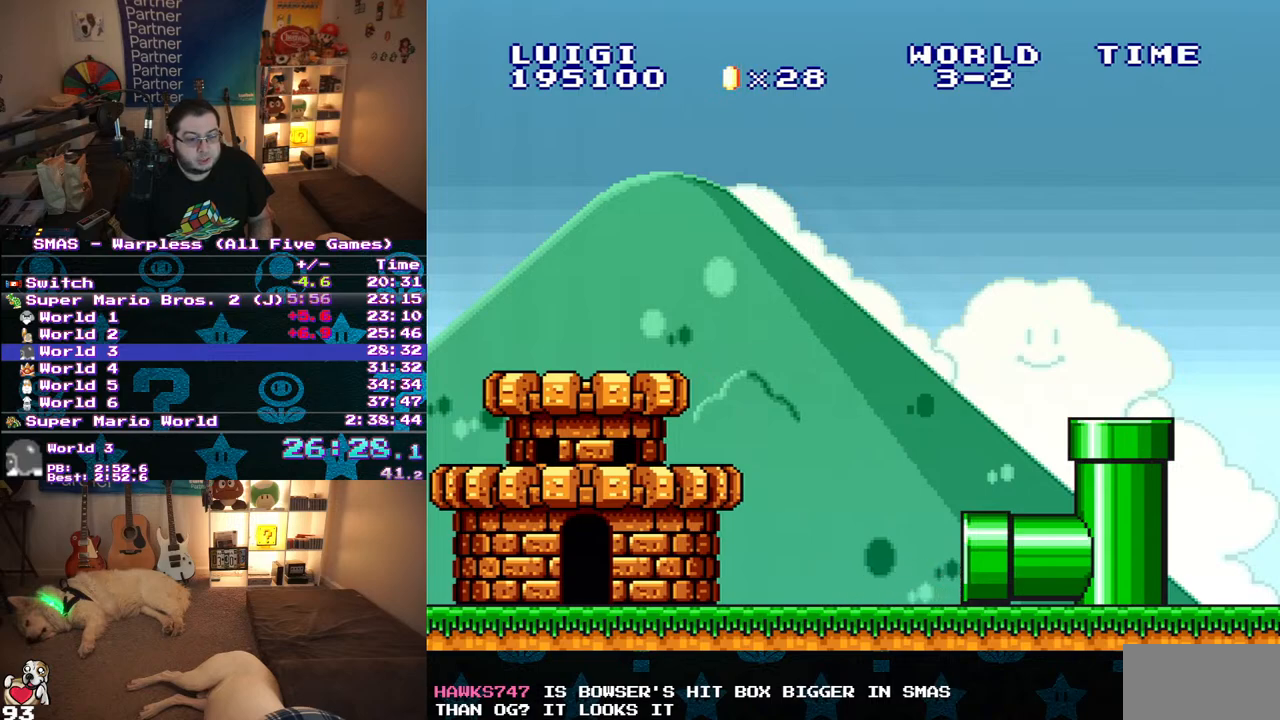
{"dt_ms": 500, "buttons": ["DPAD_RIGHT"], "events": [[200, "DPAD_RIGHT", "up"], [433, "DPAD_RIGHT", "down"]]}
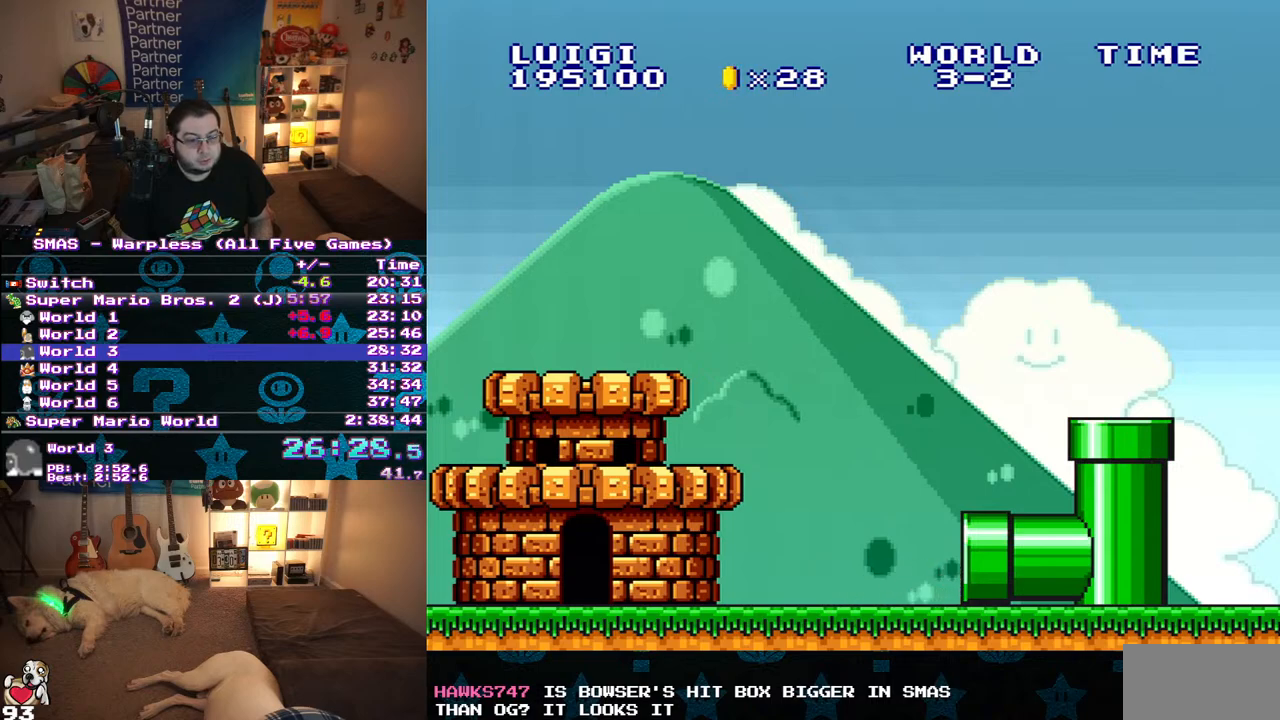
{"dt_ms": 500, "buttons": ["DPAD_RIGHT"], "events": []}
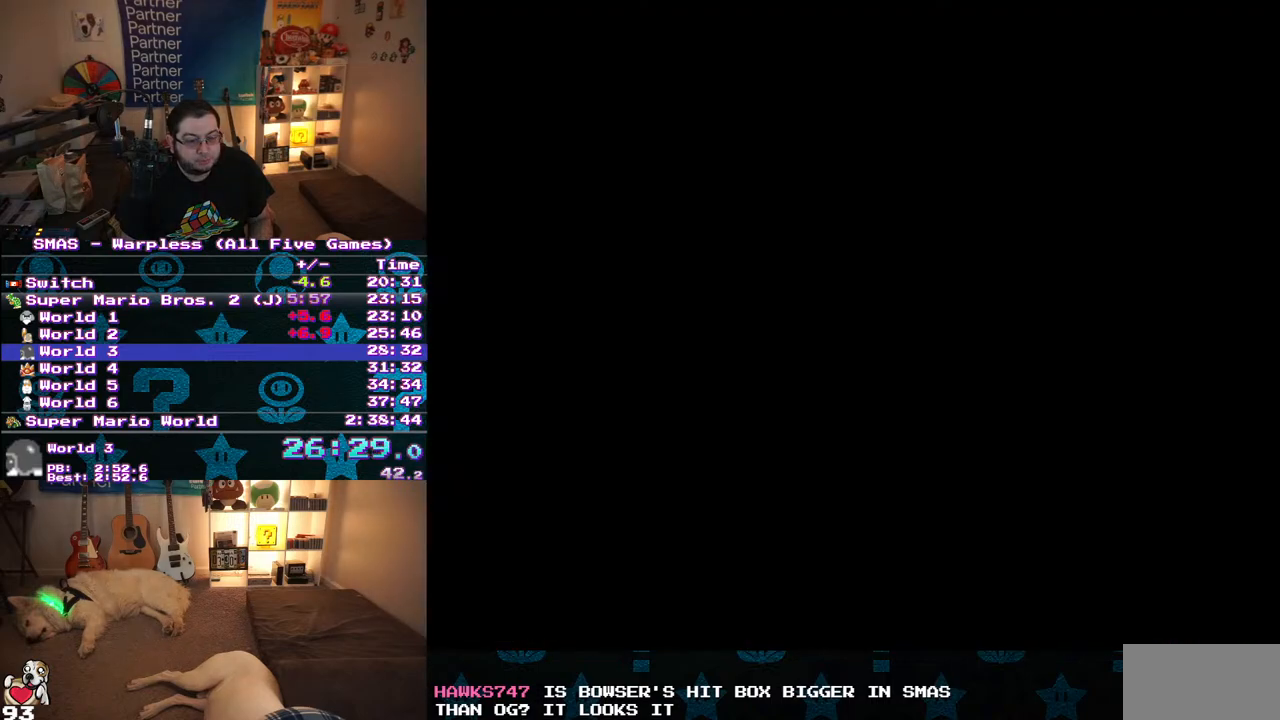
{"dt_ms": 500, "buttons": ["B", "DPAD_RIGHT"], "events": [[450, "B", "down"]]}
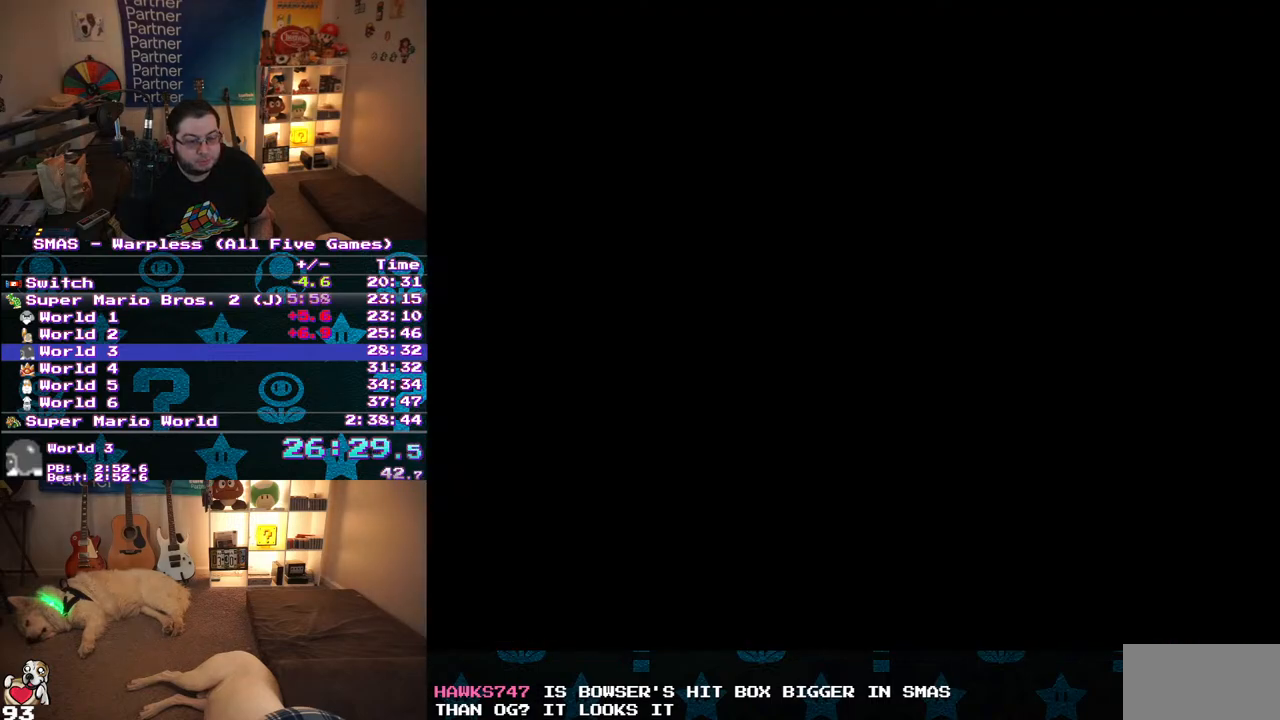
{"dt_ms": 500, "buttons": ["DPAD_RIGHT"], "events": [[17, "B", "up"], [133, "B", "down"], [200, "B", "up"], [333, "B", "down"], [400, "B", "up"]]}
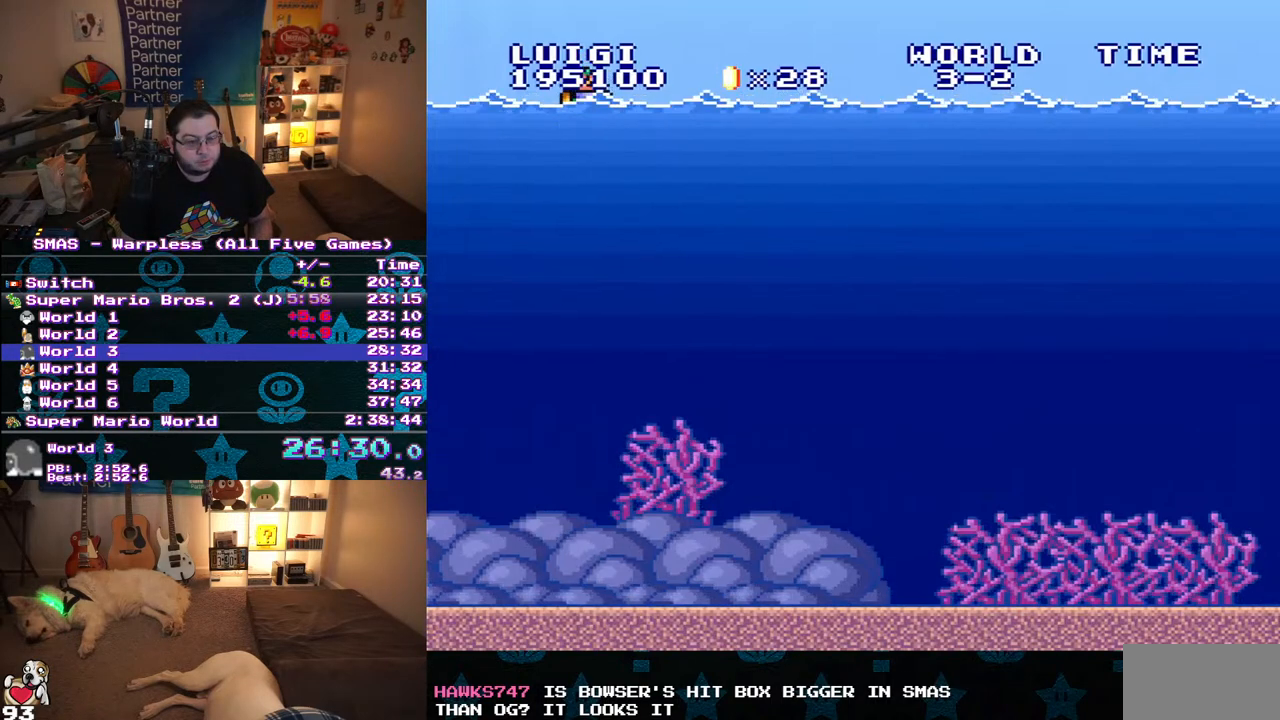
{"dt_ms": 500, "buttons": ["DPAD_RIGHT"], "events": [[17, "B", "down"], [117, "B", "up"]]}
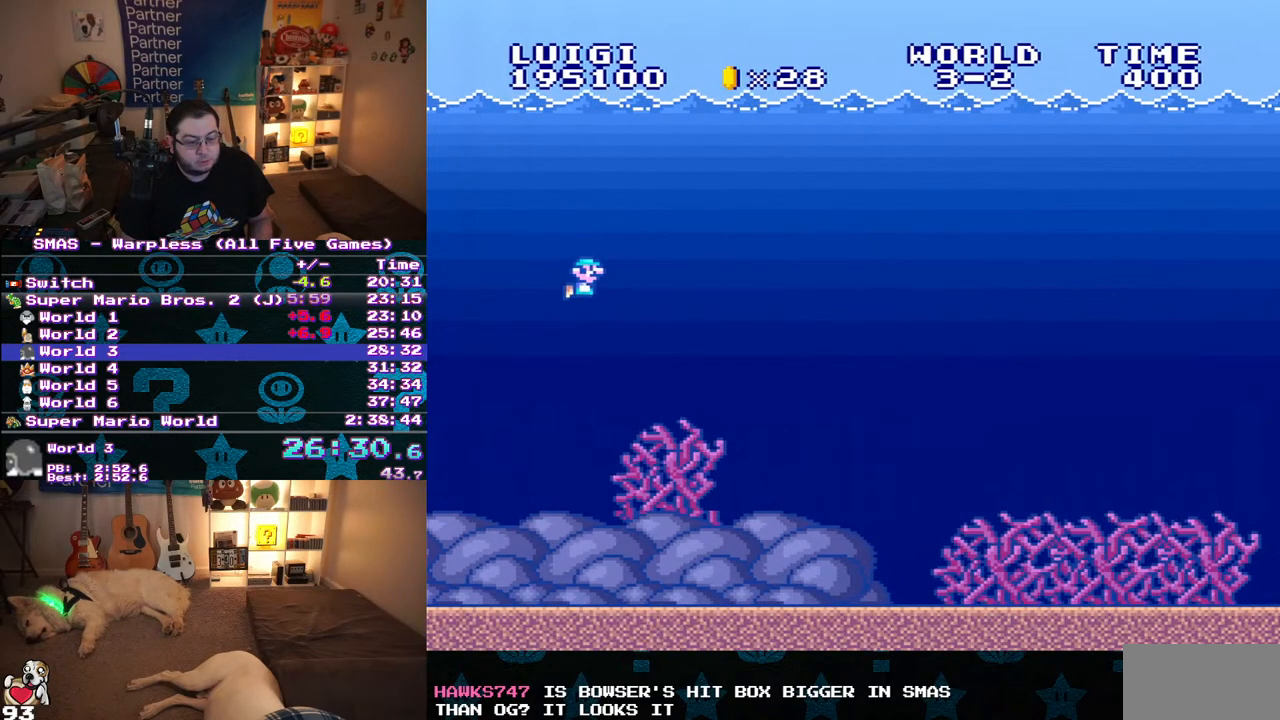
{"dt_ms": 500, "buttons": ["DPAD_RIGHT"], "events": [[17, "B", "down"], [83, "B", "up"], [150, "B", "down"], [217, "B", "up"], [267, "B", "down"], [333, "B", "up"], [400, "B", "down"], [483, "B", "up"]]}
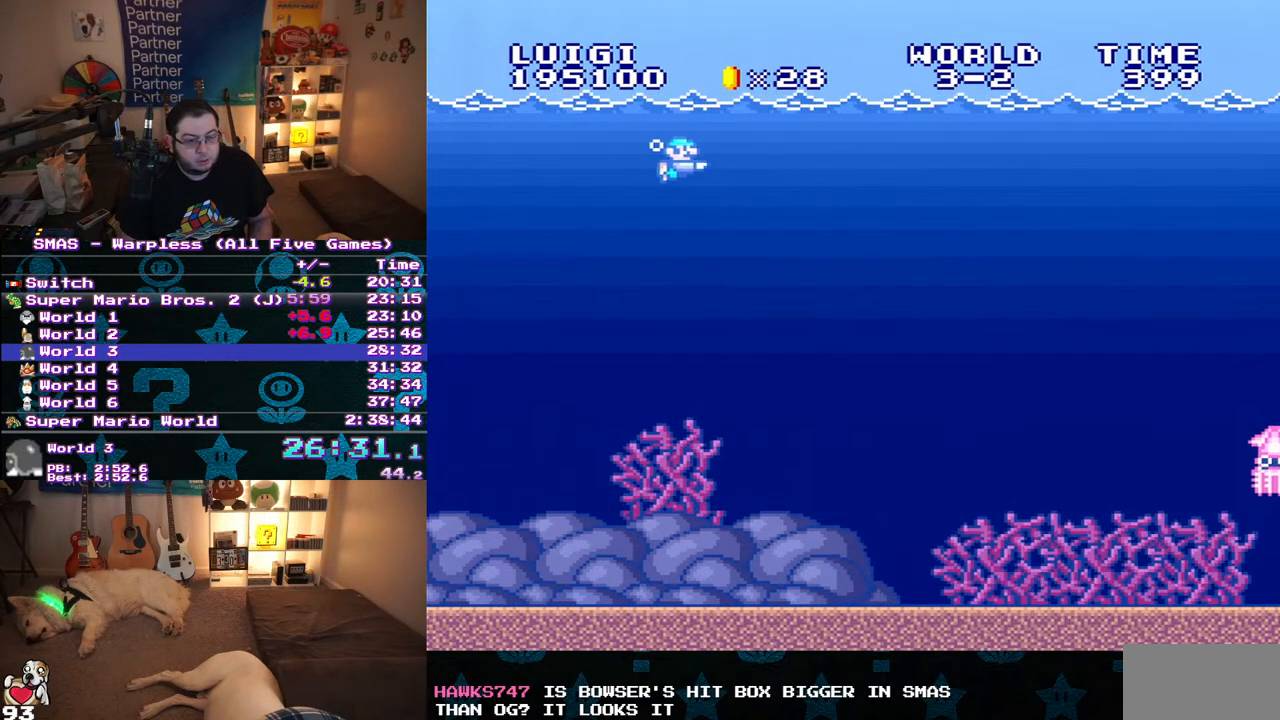
{"dt_ms": 500, "buttons": ["DPAD_RIGHT"], "events": [[50, "B", "down"], [100, "B", "up"], [317, "B", "down"], [367, "B", "up"], [450, "B", "down"], [500, "B", "up"]]}
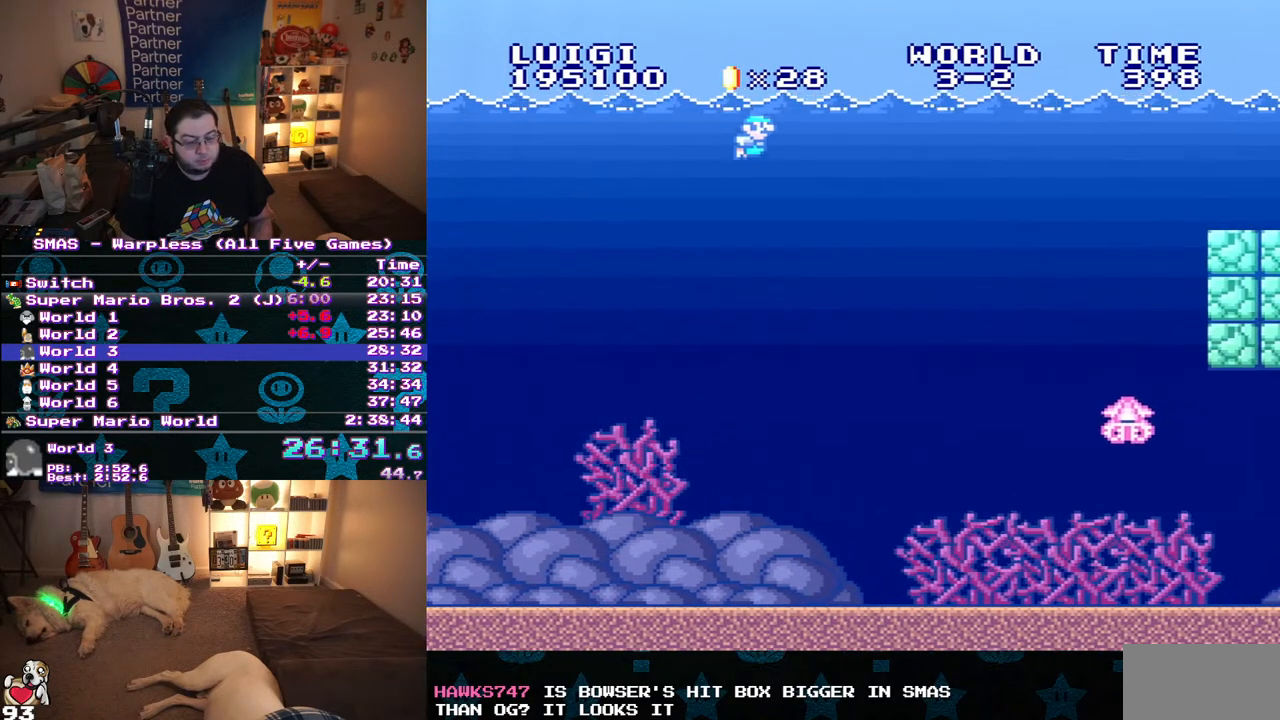
{"dt_ms": 500, "buttons": ["B", "DPAD_RIGHT"], "events": [[200, "B", "down"], [267, "B", "up"], [350, "B", "down"], [400, "B", "up"], [467, "B", "down"]]}
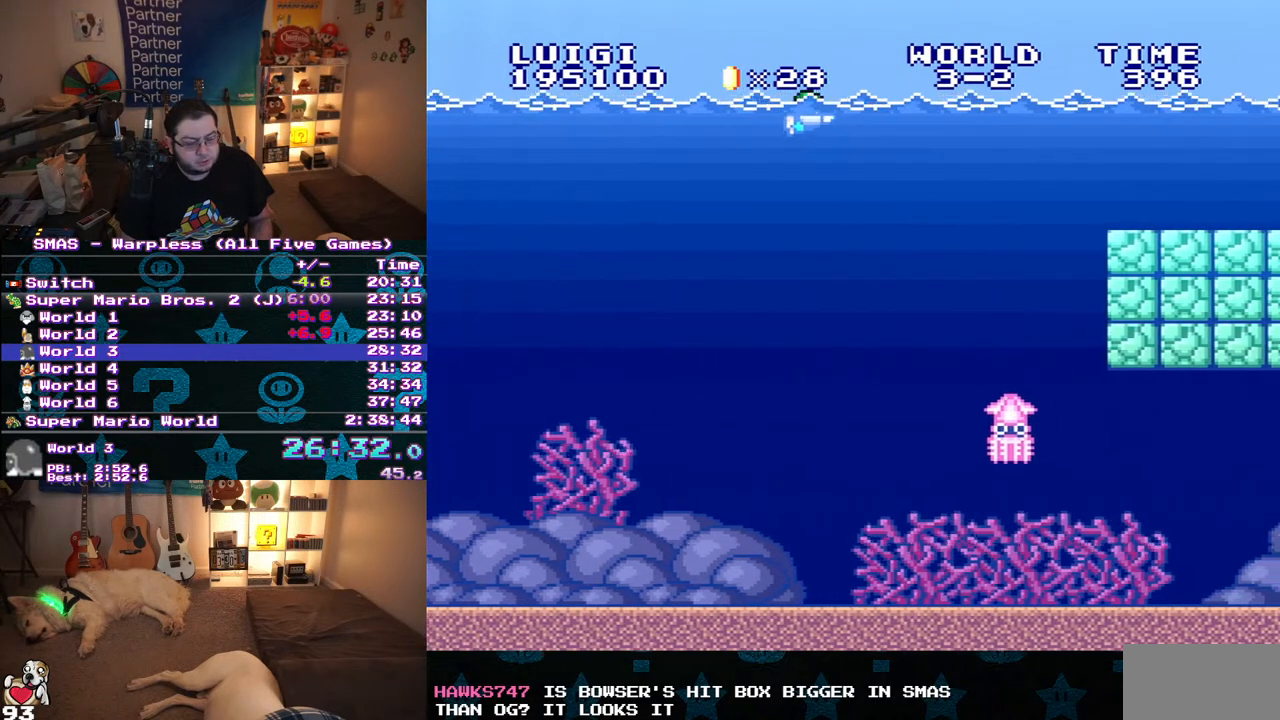
{"dt_ms": 500, "buttons": ["DPAD_RIGHT"], "events": [[33, "B", "up"], [100, "B", "down"], [150, "B", "up"], [217, "B", "down"], [300, "B", "up"], [350, "B", "down"], [400, "B", "up"], [450, "B", "down"], [500, "B", "up"]]}
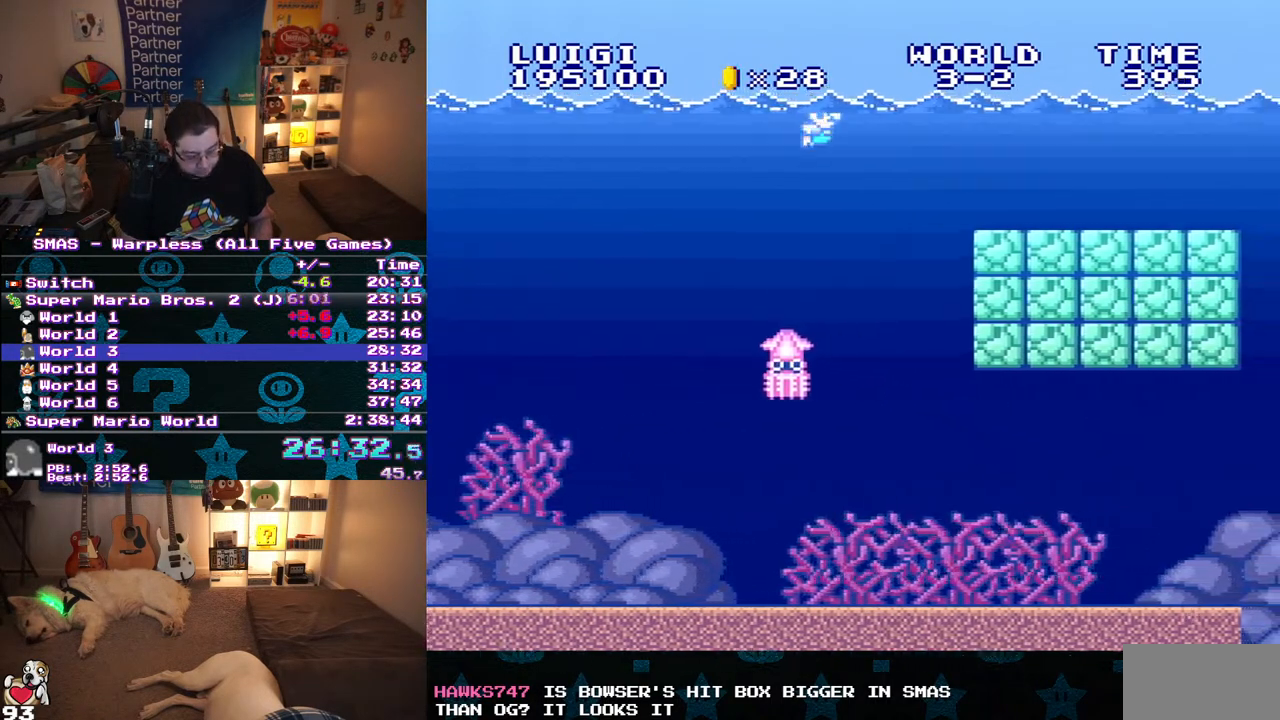
{"dt_ms": 500, "buttons": ["DPAD_RIGHT"], "events": [[67, "B", "down"], [117, "B", "up"], [183, "B", "down"], [350, "B", "up"], [450, "B", "down"], [500, "B", "up"]]}
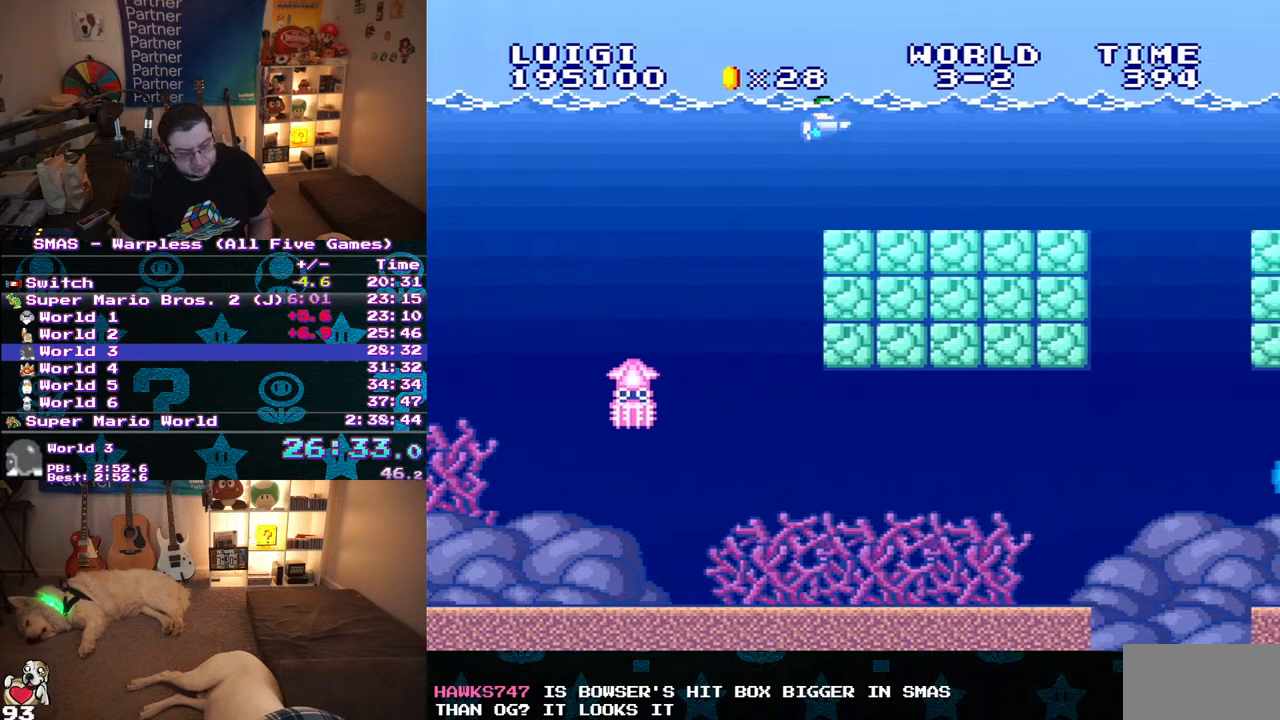
{"dt_ms": 500, "buttons": ["B"], "events": [[67, "B", "down"], [133, "B", "up"], [200, "B", "down"], [300, "B", "up"], [350, "B", "down"], [417, "B", "up"], [483, "B", "down"], [500, "DPAD_RIGHT", "up"]]}
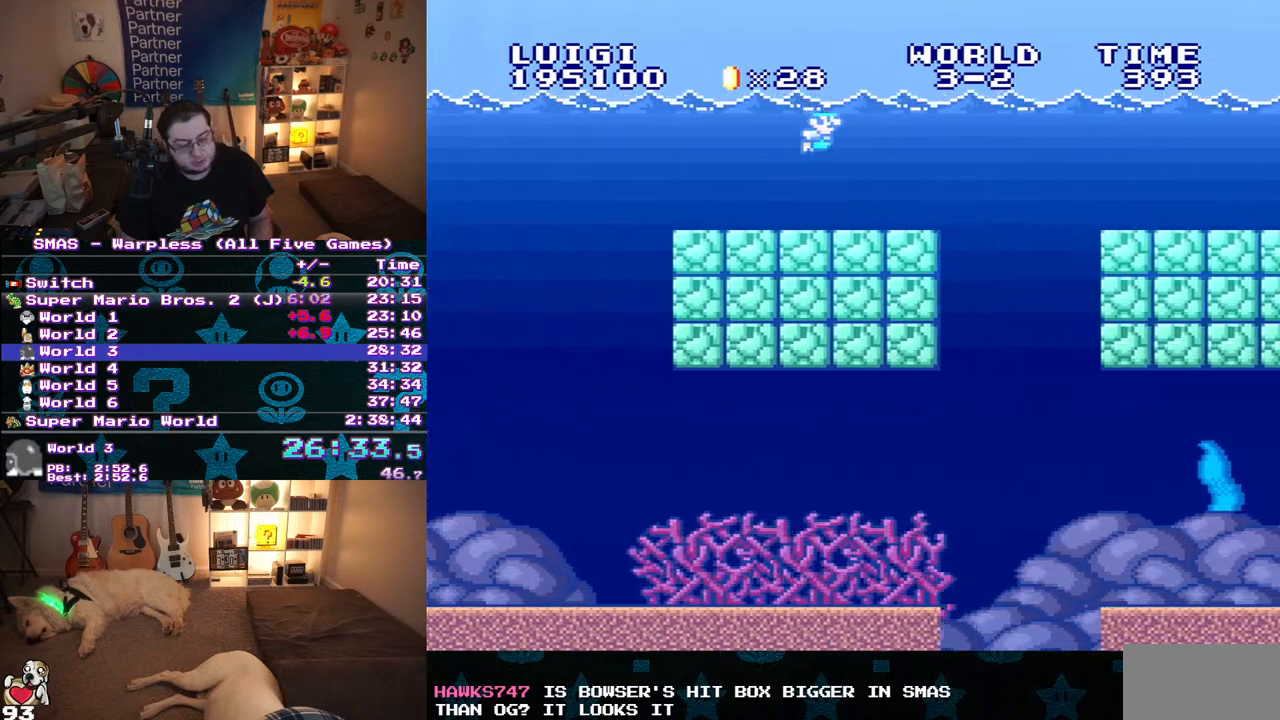
{"dt_ms": 500, "buttons": ["DPAD_RIGHT"], "events": [[50, "B", "up"], [117, "B", "down"], [183, "B", "up"], [267, "B", "down"], [267, "DPAD_RIGHT", "down"], [333, "B", "up"], [417, "B", "down"], [483, "B", "up"]]}
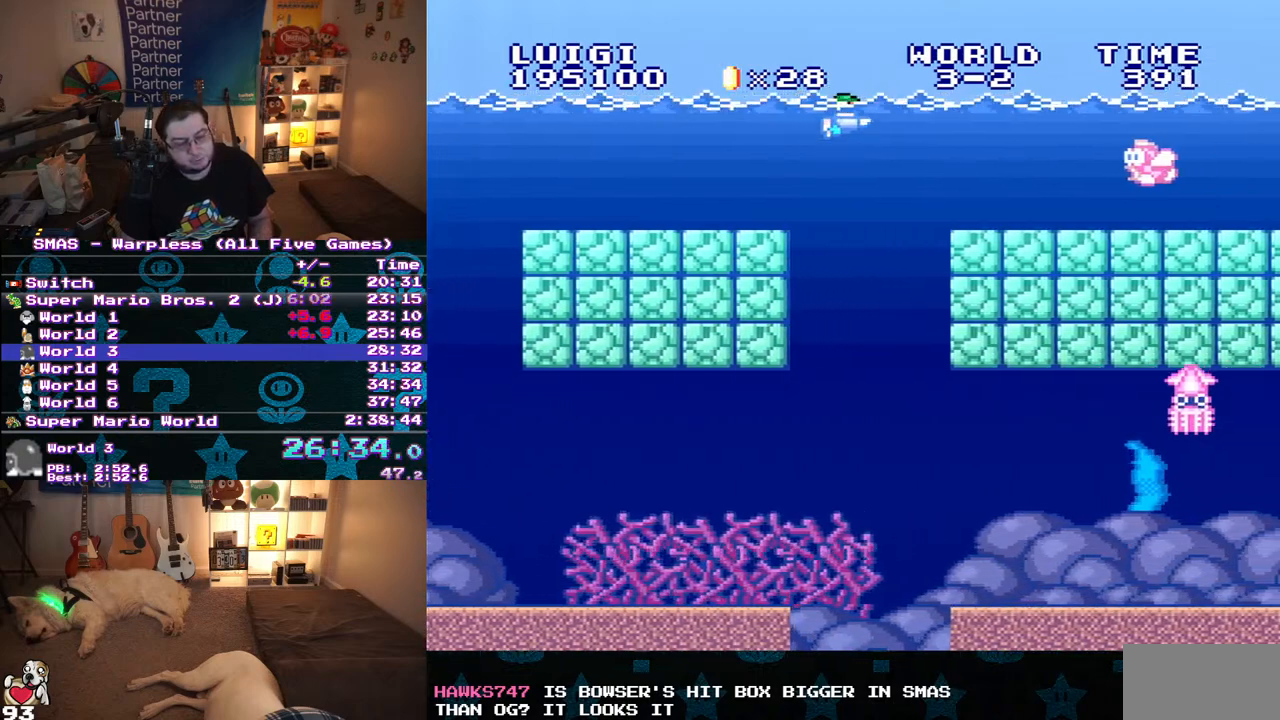
{"dt_ms": 500, "buttons": ["B"], "events": [[50, "B", "down"], [133, "B", "up"], [183, "DPAD_RIGHT", "up"], [500, "B", "down"]]}